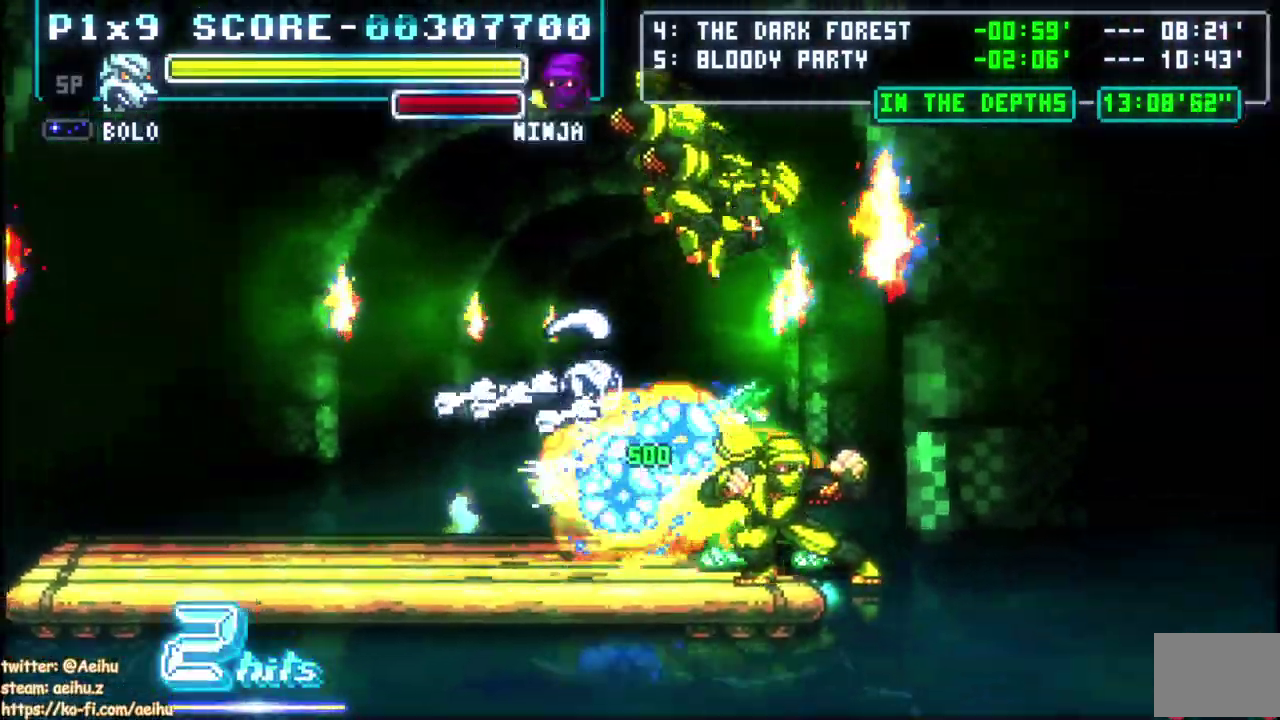
Gameplay with a controller (PlayStation layout); each line is a JSON object with the inputs held at the frame after it. "events" lists button and stick changes between this image and that frame as [ms after this image, input, new state], when the widget could be followed in between.
{"buttons": ["CIRCLE"], "left_stick": "center", "right_stick": "center", "events": [[400, "CIRCLE", "down"]]}
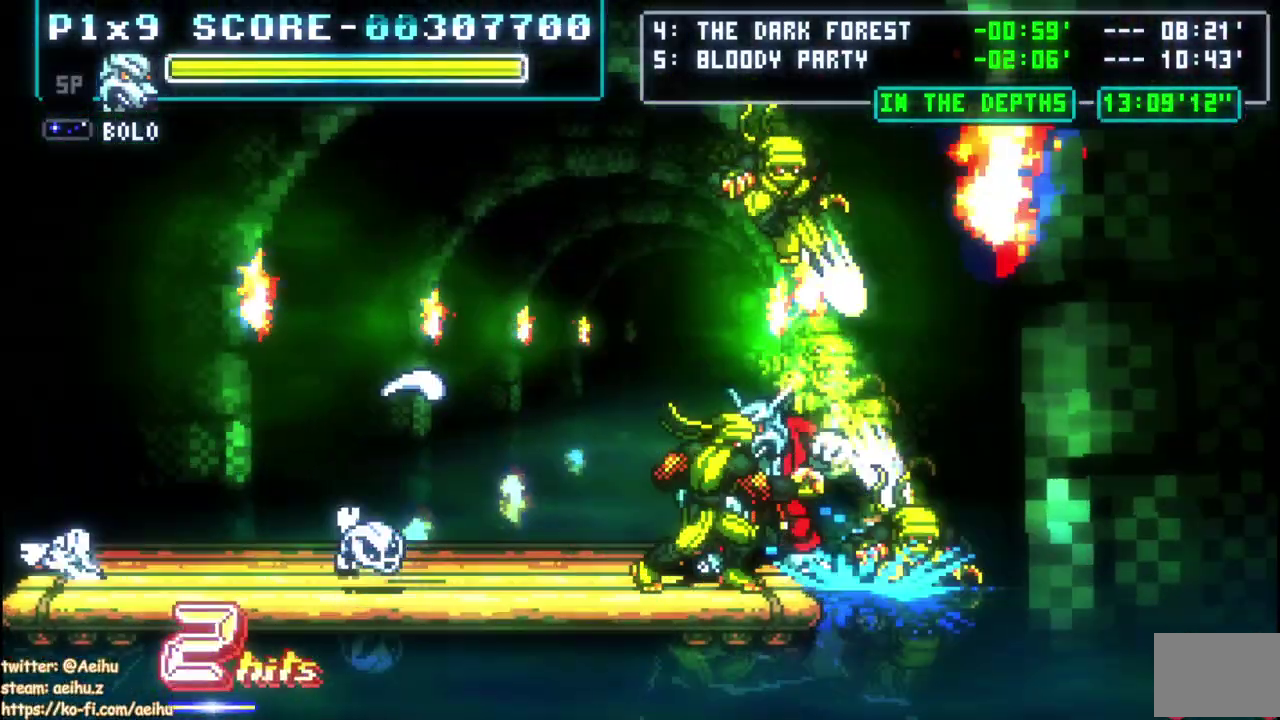
{"buttons": [], "left_stick": "center", "right_stick": "center", "events": [[17, "CIRCLE", "up"], [67, "CIRCLE", "down"], [183, "CIRCLE", "up"]]}
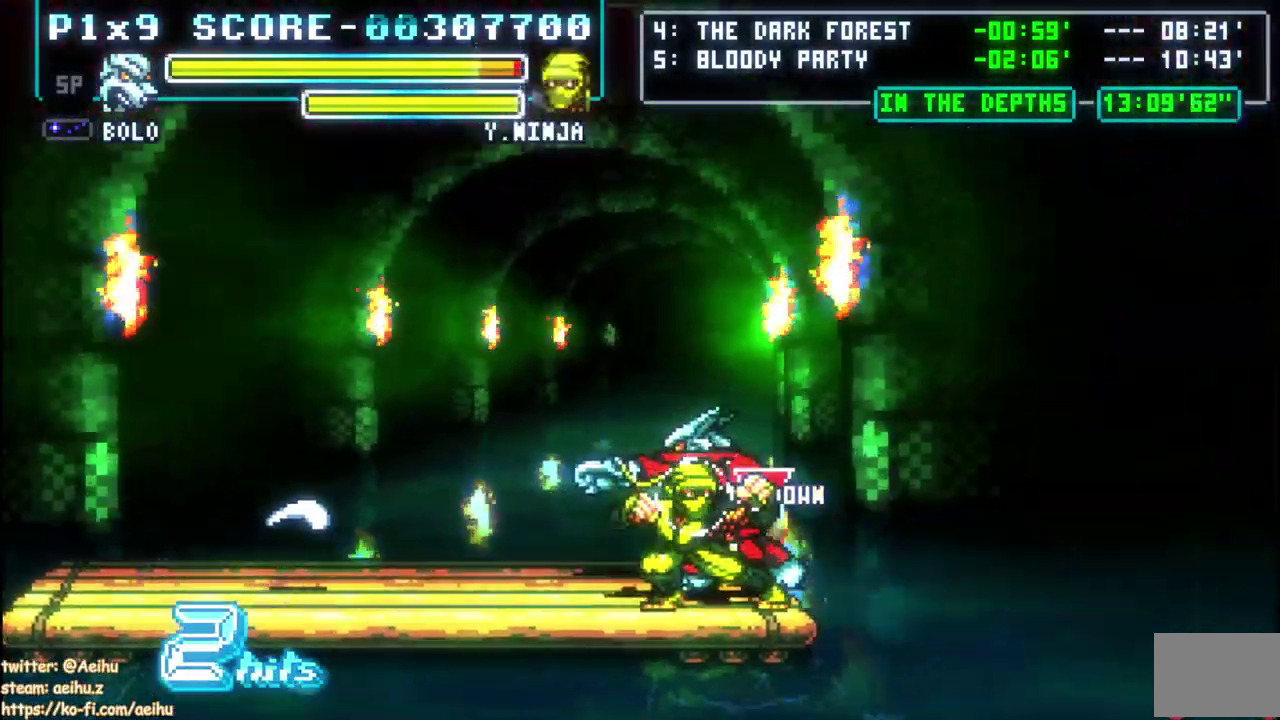
{"buttons": ["CIRCLE"], "left_stick": "center", "right_stick": "center", "events": [[417, "CIRCLE", "down"]]}
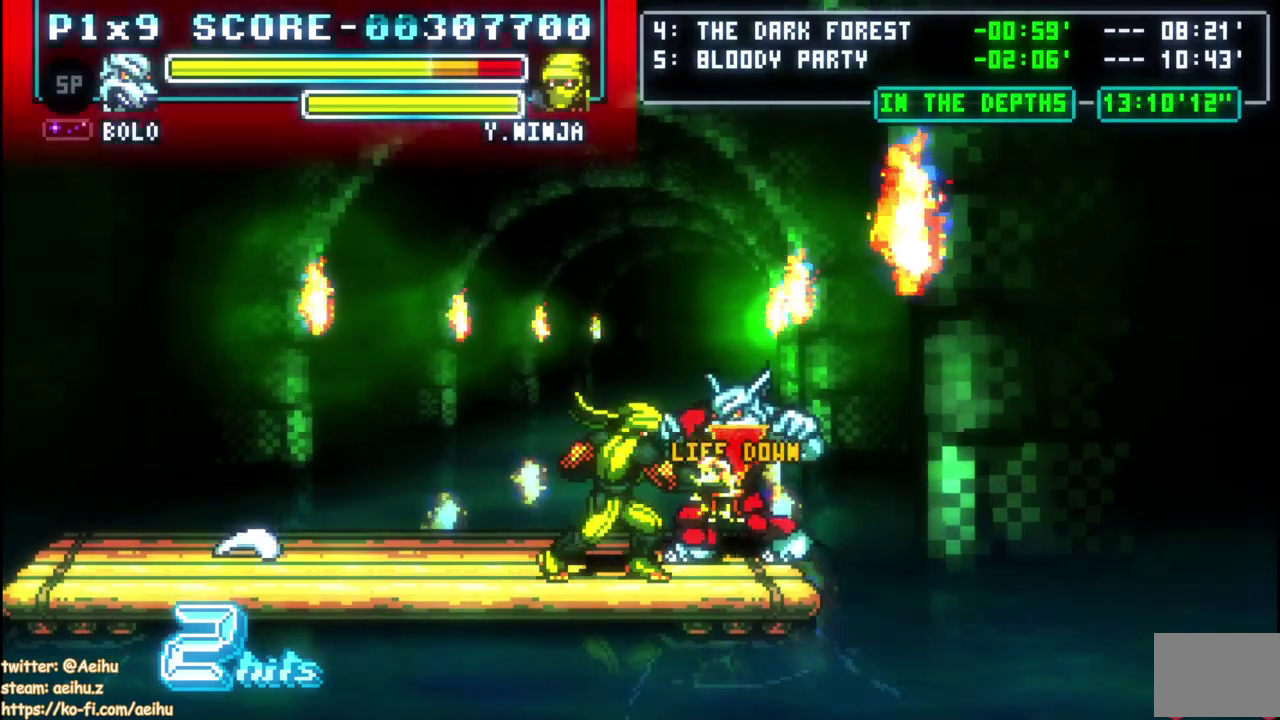
{"buttons": [], "left_stick": "center", "right_stick": "center", "events": [[33, "CIRCLE", "up"]]}
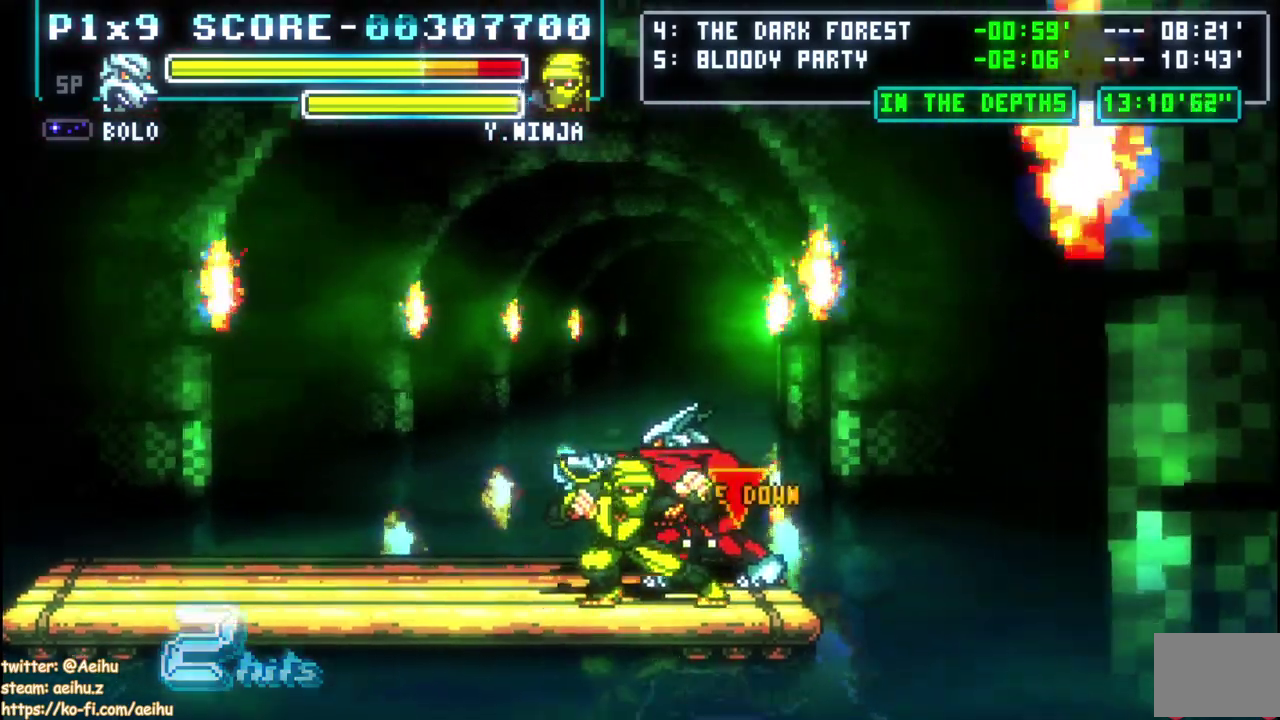
{"buttons": ["CIRCLE"], "left_stick": "center", "right_stick": "center", "events": [[433, "CIRCLE", "down"]]}
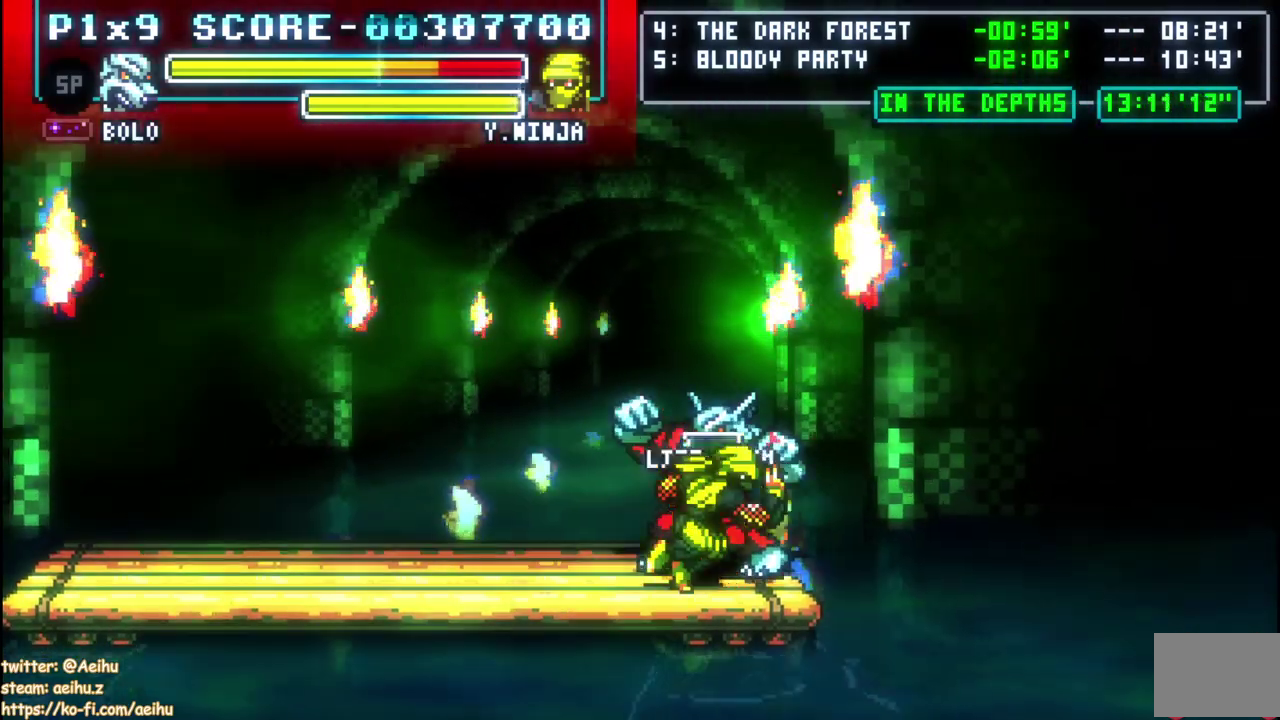
{"buttons": [], "left_stick": "center", "right_stick": "center", "events": [[33, "CIRCLE", "up"]]}
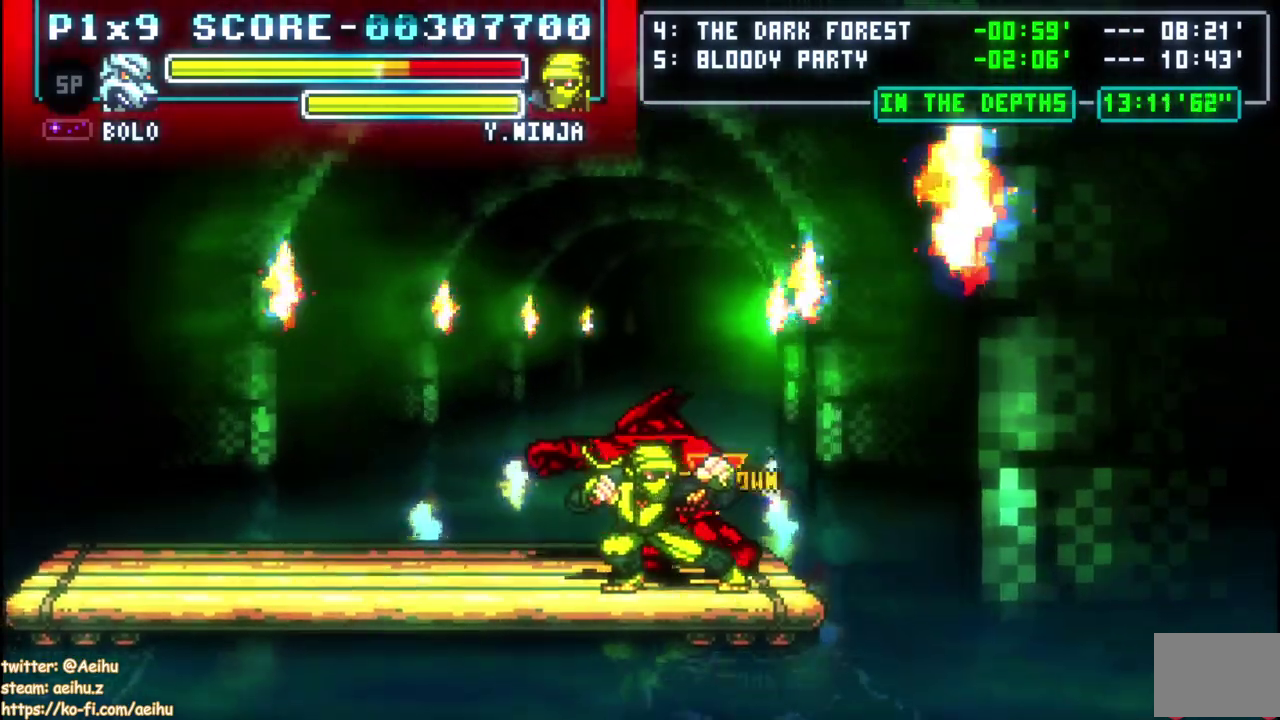
{"buttons": [], "left_stick": "center", "right_stick": "center", "events": [[300, "CIRCLE", "down"], [400, "CIRCLE", "up"]]}
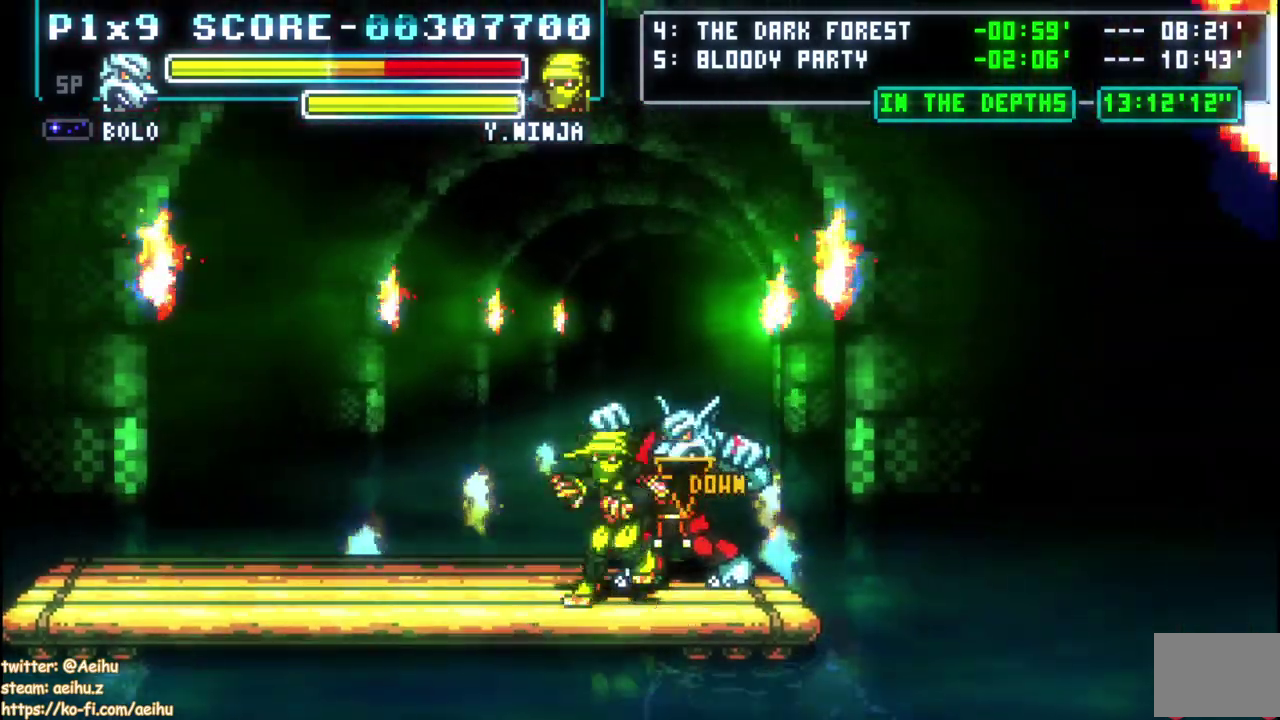
{"buttons": [], "left_stick": "center", "right_stick": "center", "events": []}
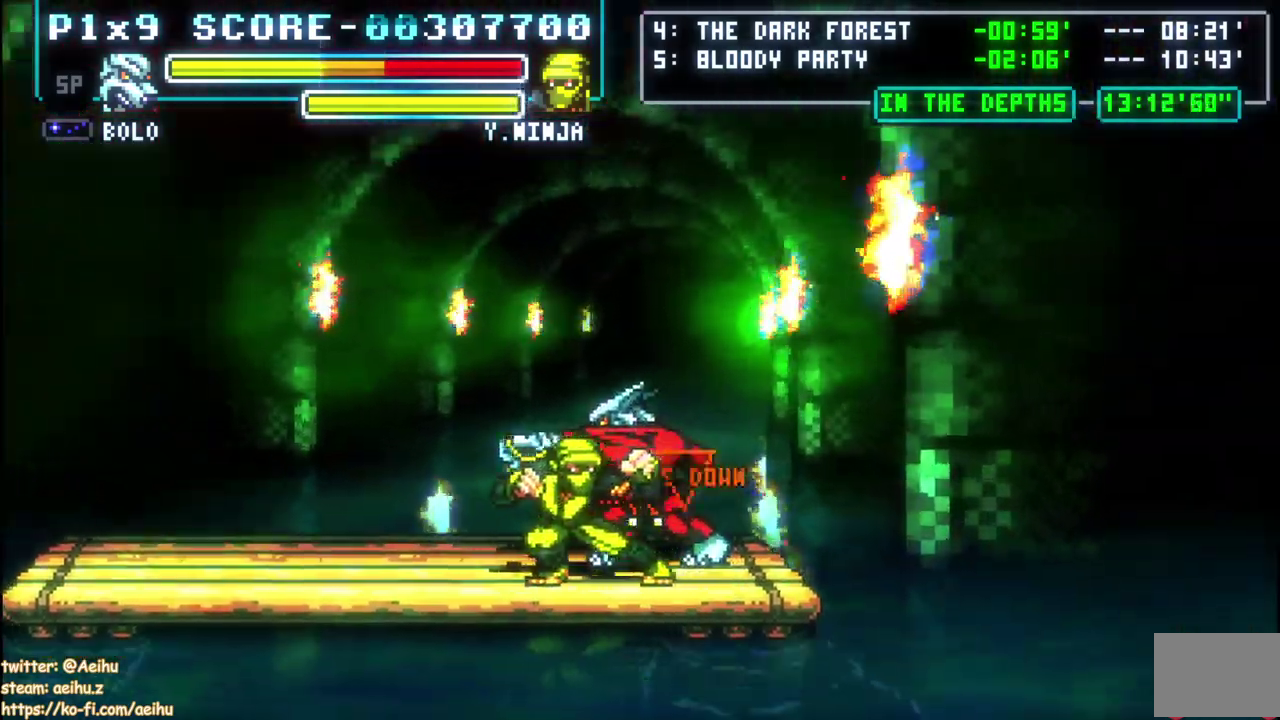
{"buttons": ["CIRCLE"], "left_stick": "center", "right_stick": "center", "events": [[300, "CIRCLE", "down"], [400, "CIRCLE", "up"], [483, "CIRCLE", "down"]]}
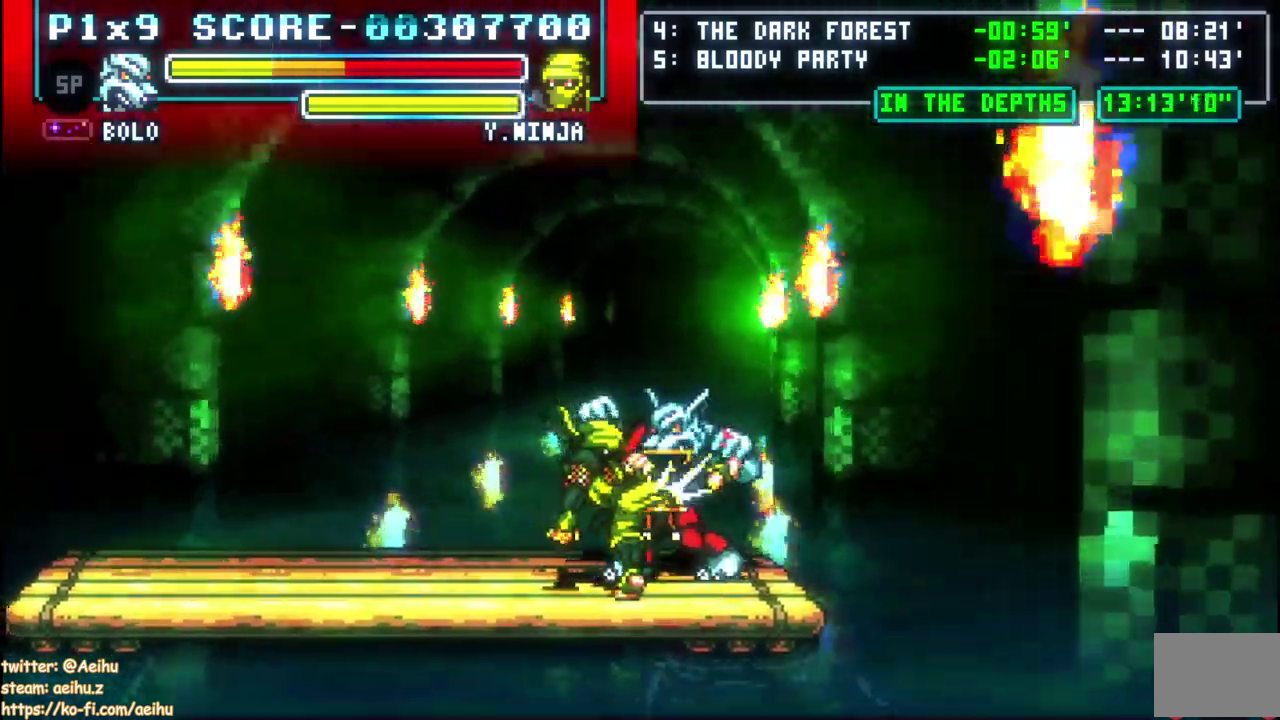
{"buttons": [], "left_stick": "center", "right_stick": "center", "events": [[100, "CIRCLE", "up"]]}
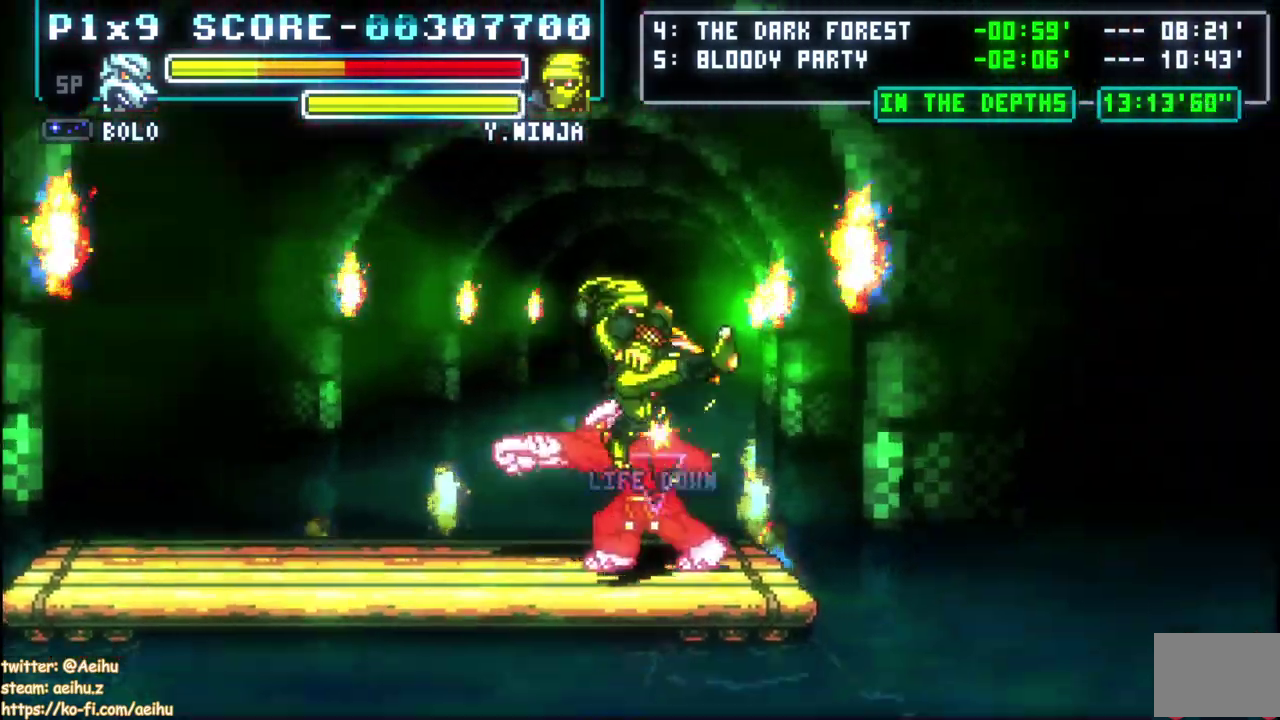
{"buttons": [], "left_stick": "center", "right_stick": "center", "events": []}
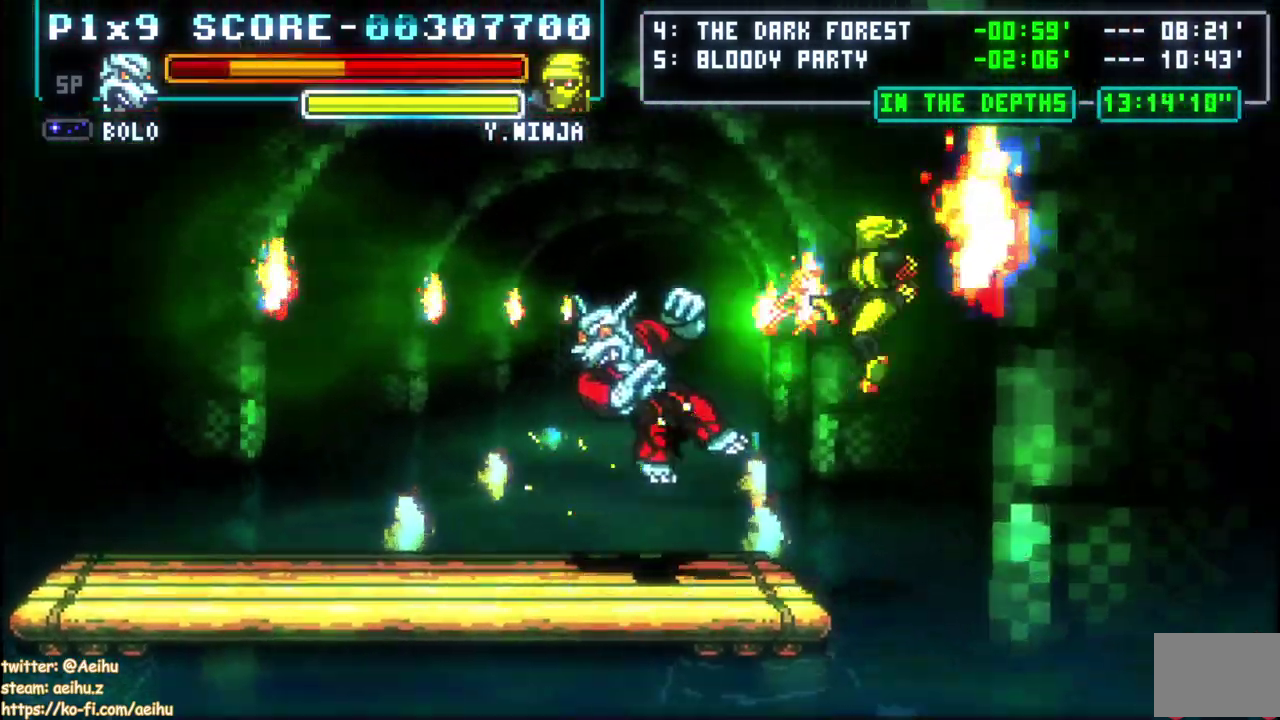
{"buttons": [], "left_stick": "center", "right_stick": "center", "events": [[100, "DPAD_RIGHT", "down"], [300, "DPAD_RIGHT", "up"]]}
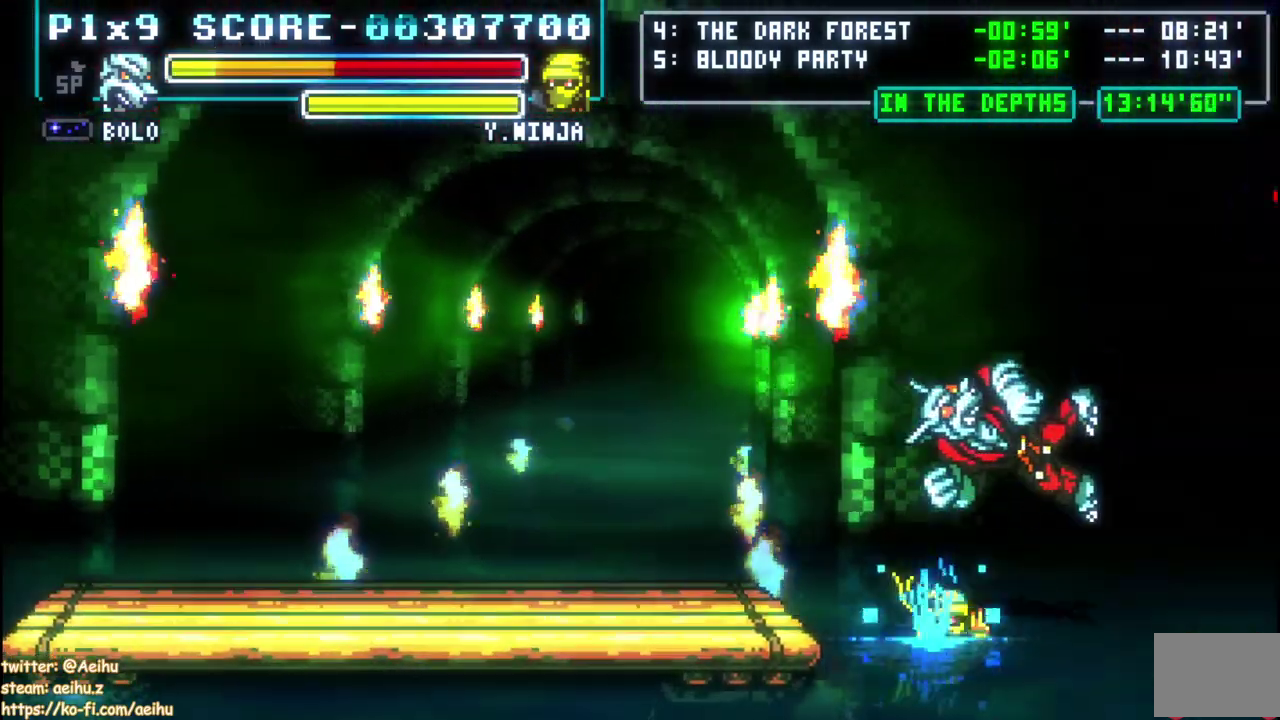
{"buttons": [], "left_stick": "center", "right_stick": "center", "events": []}
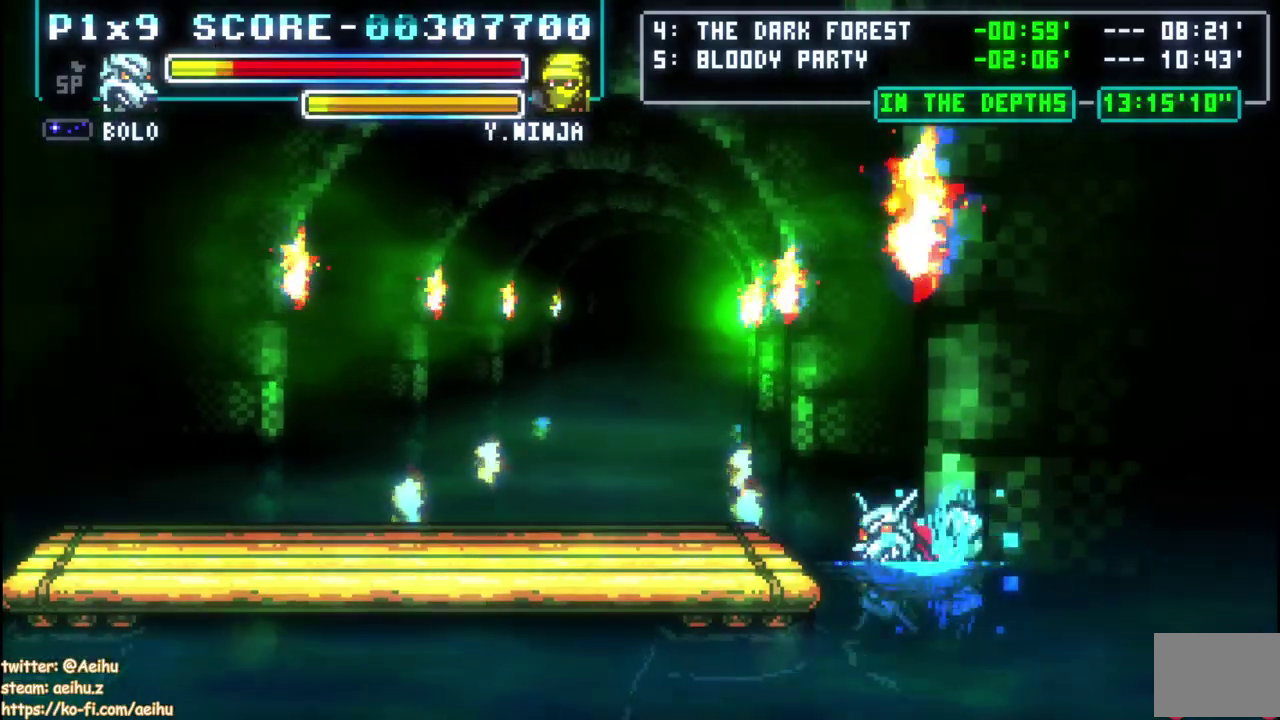
{"buttons": [], "left_stick": "center", "right_stick": "center", "events": []}
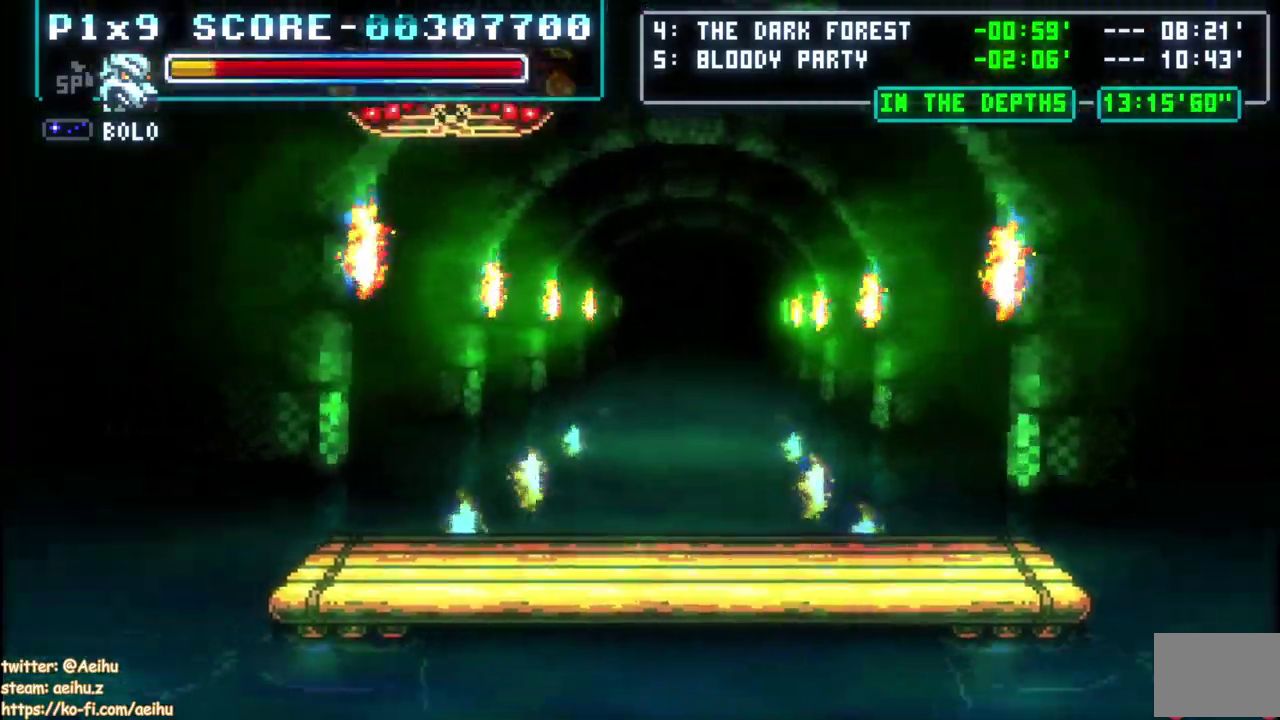
{"buttons": [], "left_stick": "center", "right_stick": "center", "events": []}
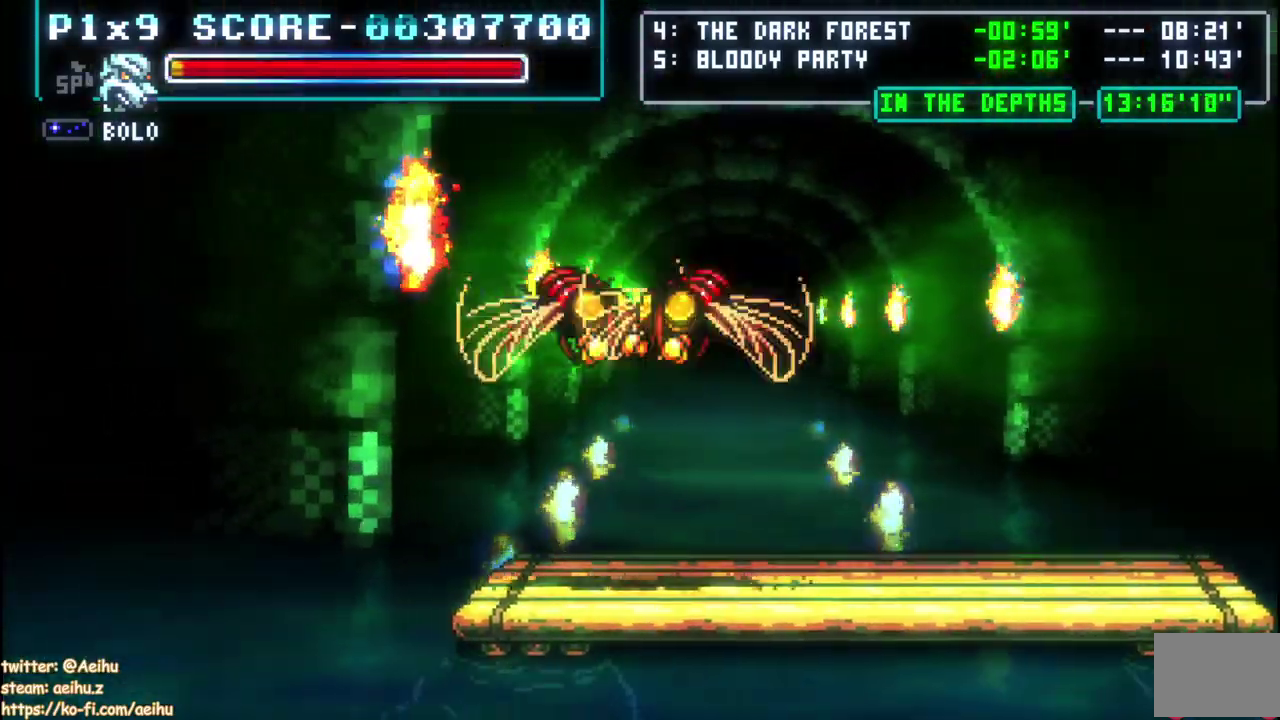
{"buttons": [], "left_stick": "center", "right_stick": "center", "events": []}
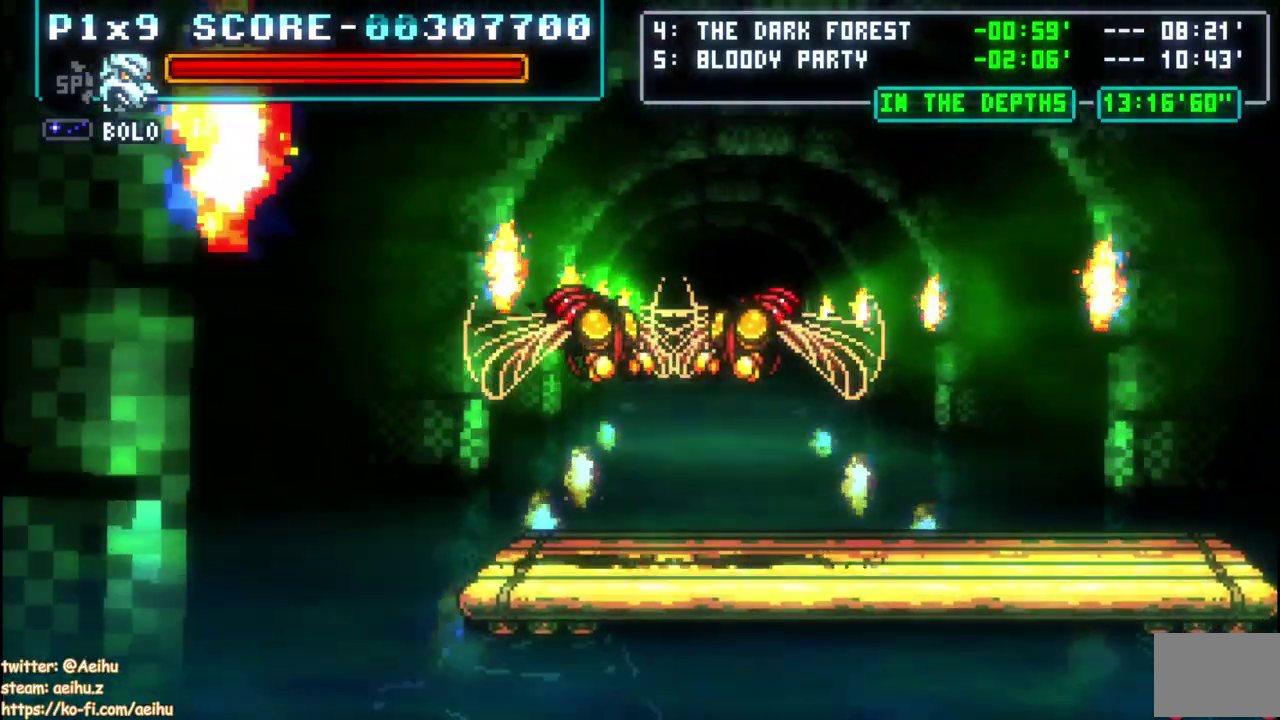
{"buttons": [], "left_stick": "center", "right_stick": "center", "events": []}